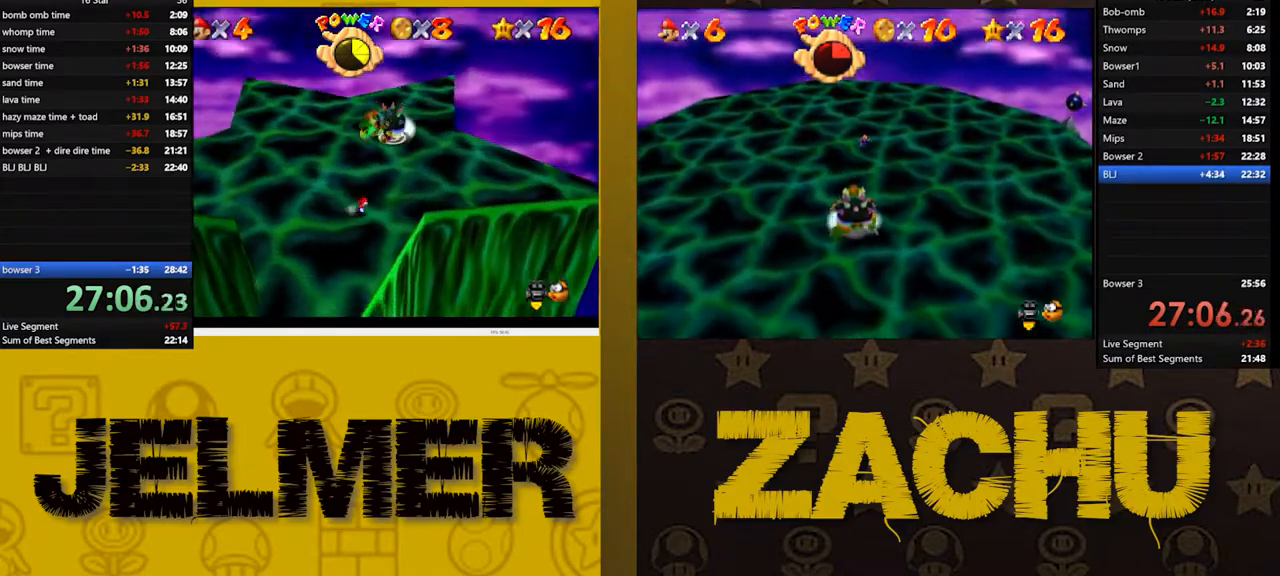
Gameplay with a controller (Xbox layout); each line is a JSON object with the inputs held at the frame after it (dt_ms = milliseconds from this image to that frame). "events" lists button and stick changes between this image and that frame as [ms after this image, input, new state], when the widget could be followed in between.
{"dt_ms": 500, "buttons": ["A"], "left_stick": "up-right", "right_stick": "center", "events": [[317, "A", "down"]]}
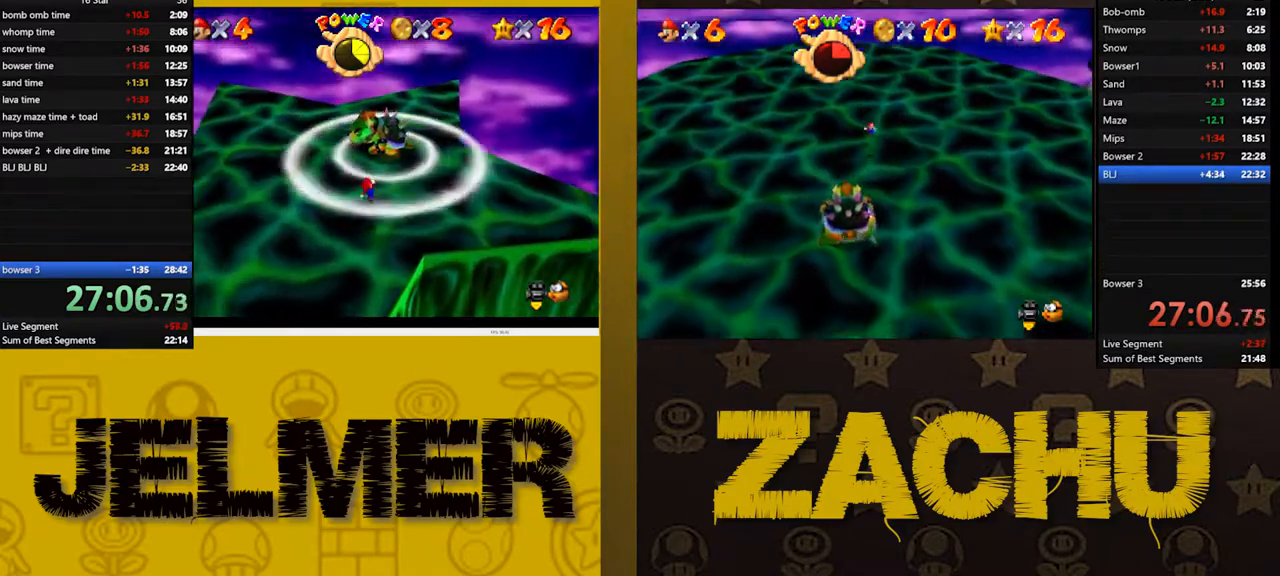
{"dt_ms": 500, "buttons": [], "left_stick": "up-right", "right_stick": "center", "events": [[283, "A", "up"]]}
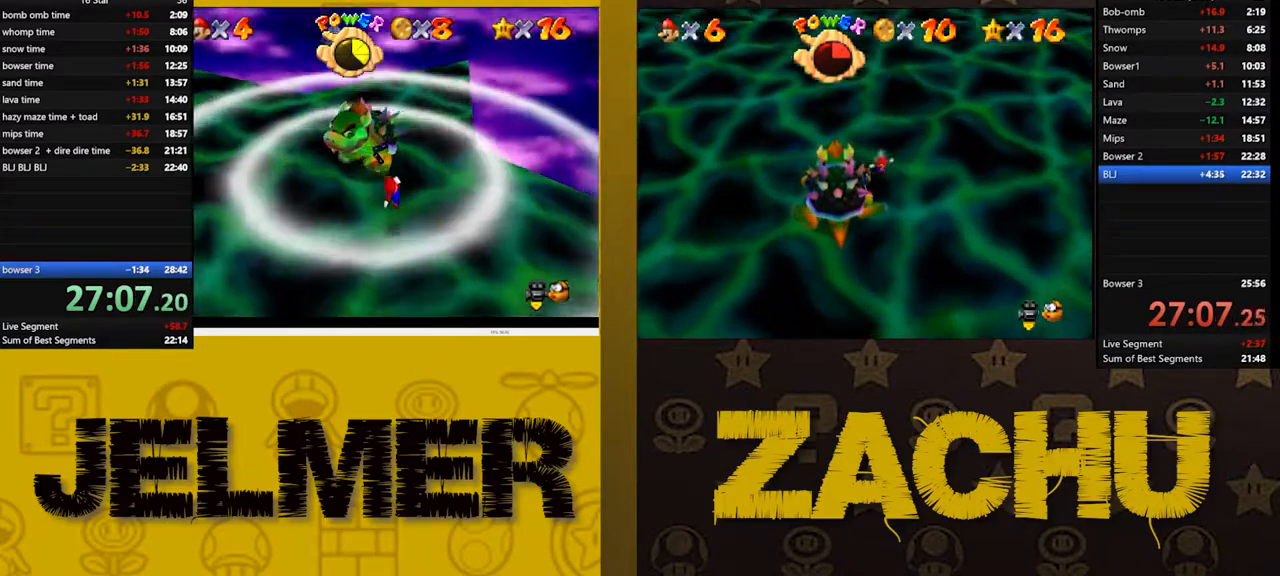
{"dt_ms": 500, "buttons": [], "left_stick": "up-right", "right_stick": "center", "events": []}
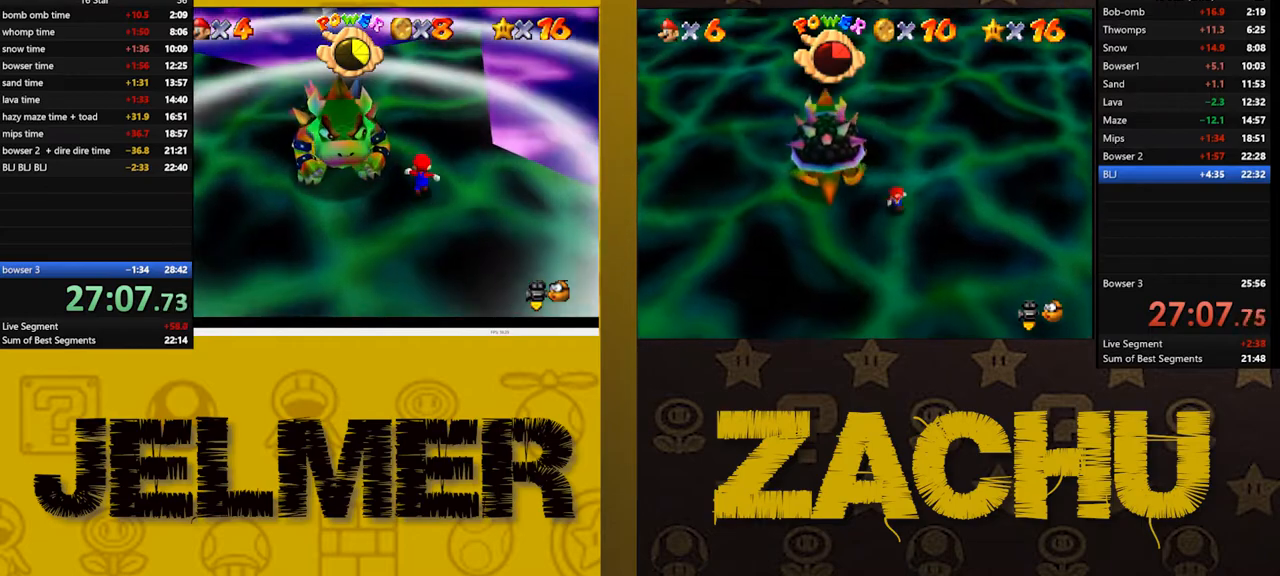
{"dt_ms": 500, "buttons": [], "left_stick": "up-left", "right_stick": "center", "events": [[33, "left_stick", "up"], [317, "left_stick", "up-left"]]}
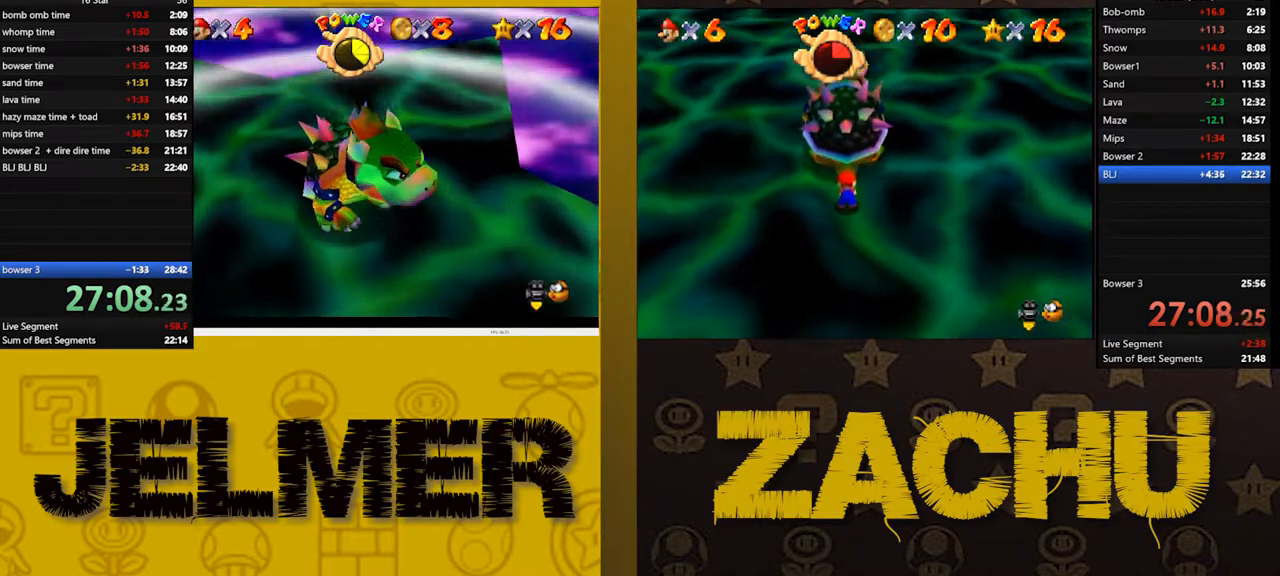
{"dt_ms": 500, "buttons": ["X"], "left_stick": "down", "right_stick": "center", "events": [[17, "left_stick", "left"], [300, "left_stick", "down"], [383, "X", "down"]]}
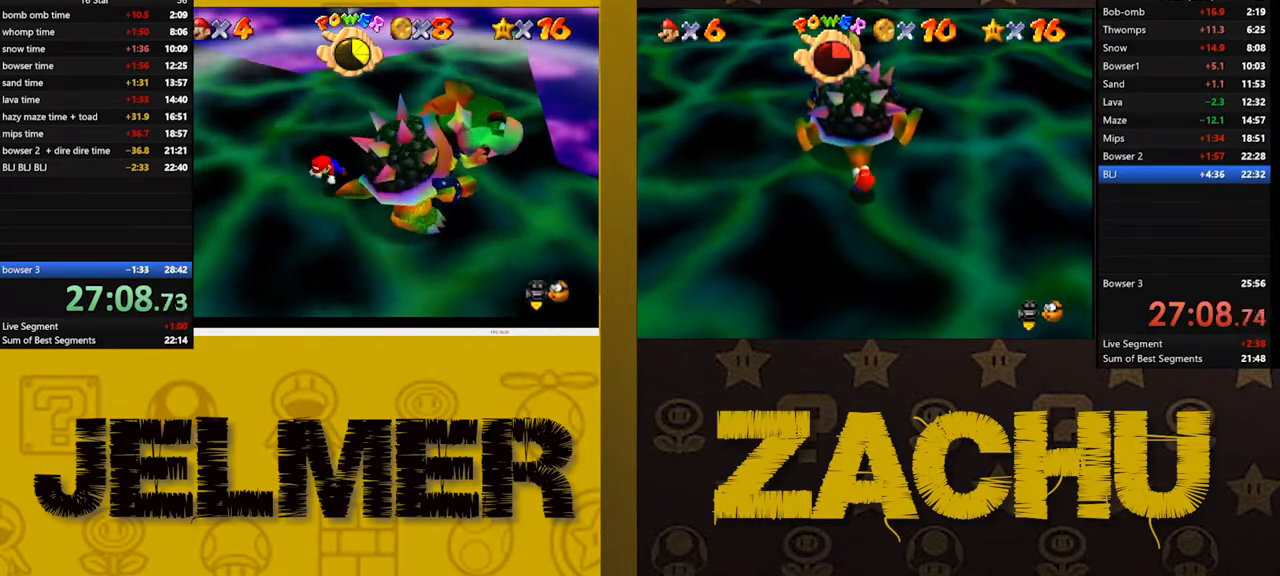
{"dt_ms": 500, "buttons": [], "left_stick": "up-right", "right_stick": "center", "events": [[17, "X", "up"], [133, "left_stick", "center"], [267, "left_stick", "right"], [350, "A", "down"], [467, "left_stick", "up-right"], [483, "A", "up"]]}
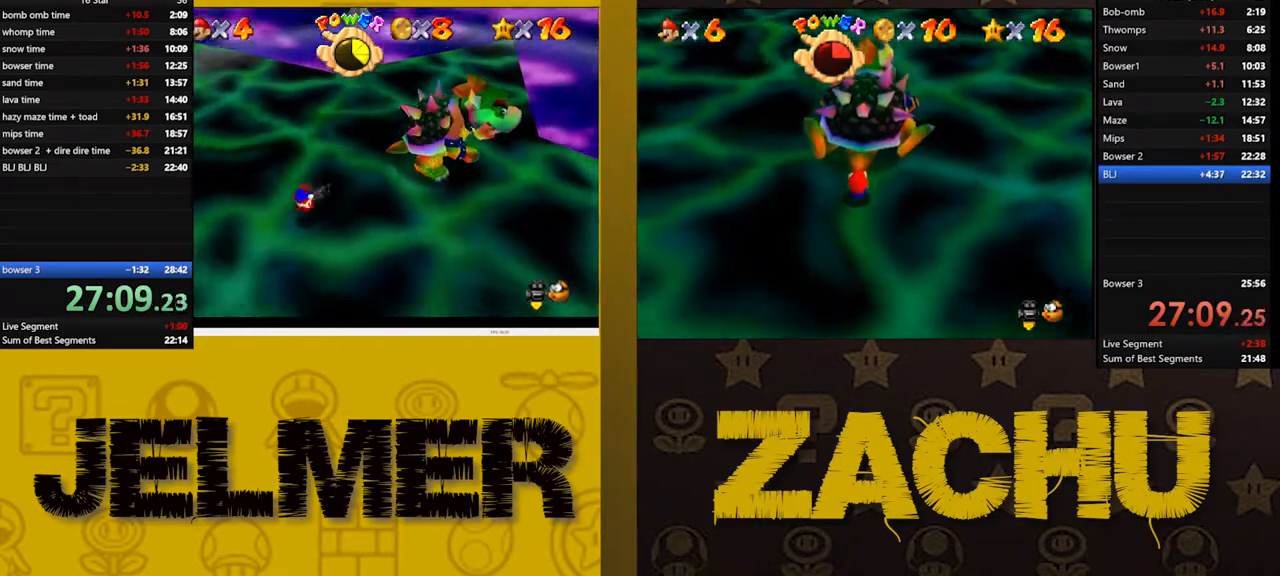
{"dt_ms": 500, "buttons": [], "left_stick": "up-right", "right_stick": "center", "events": []}
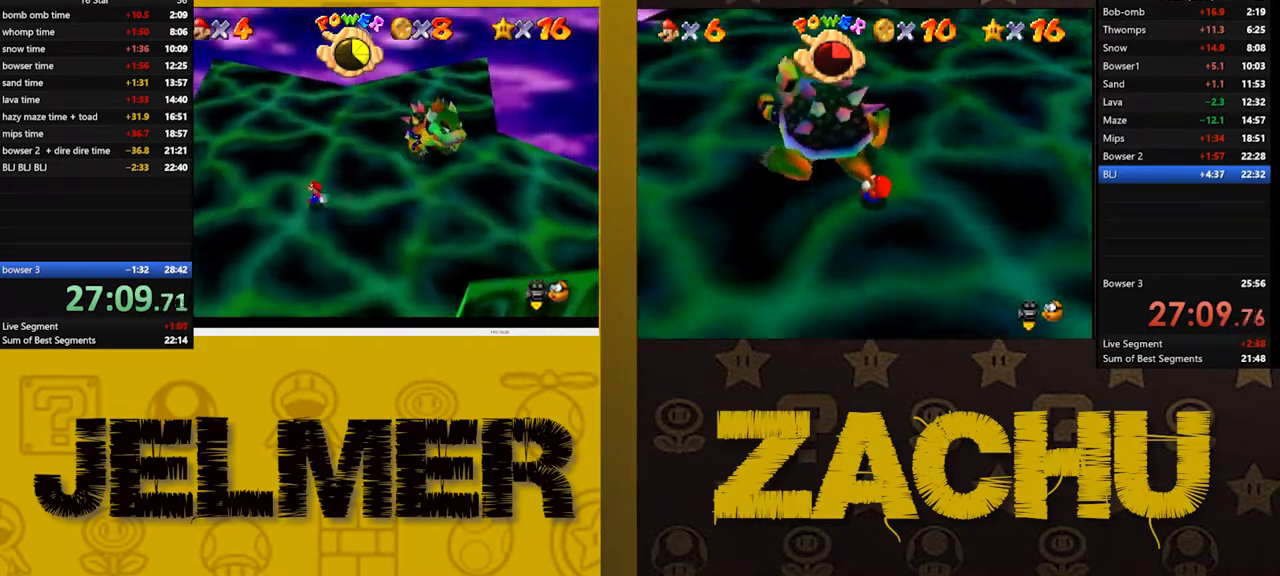
{"dt_ms": 500, "buttons": [], "left_stick": "up-right", "right_stick": "center", "events": []}
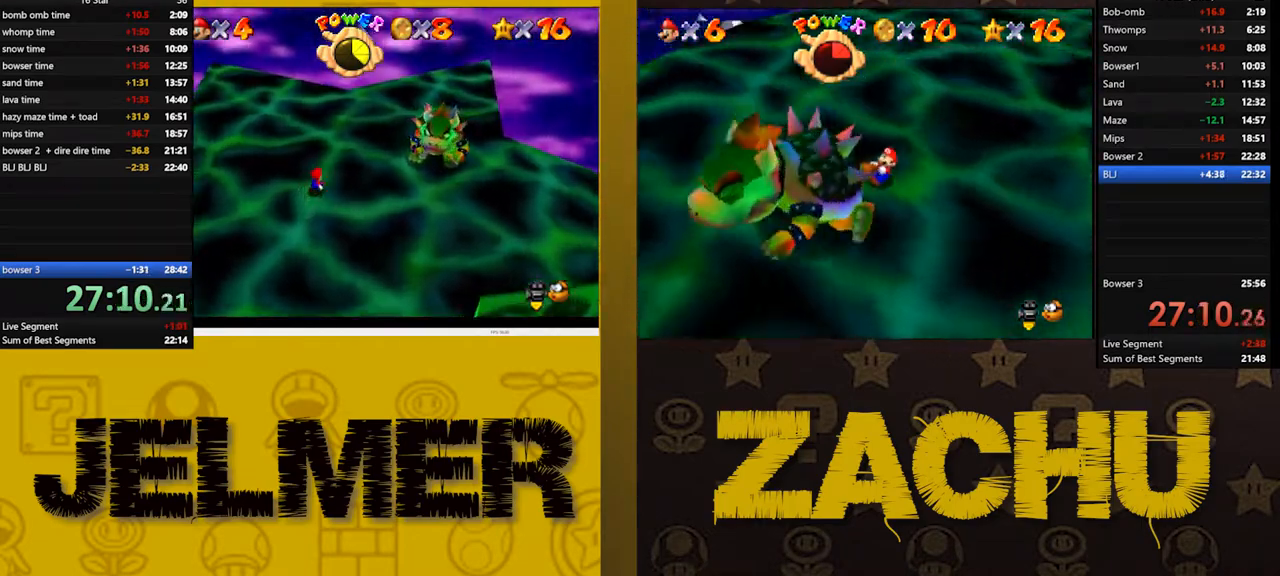
{"dt_ms": 500, "buttons": [], "left_stick": "up-right", "right_stick": "center", "events": []}
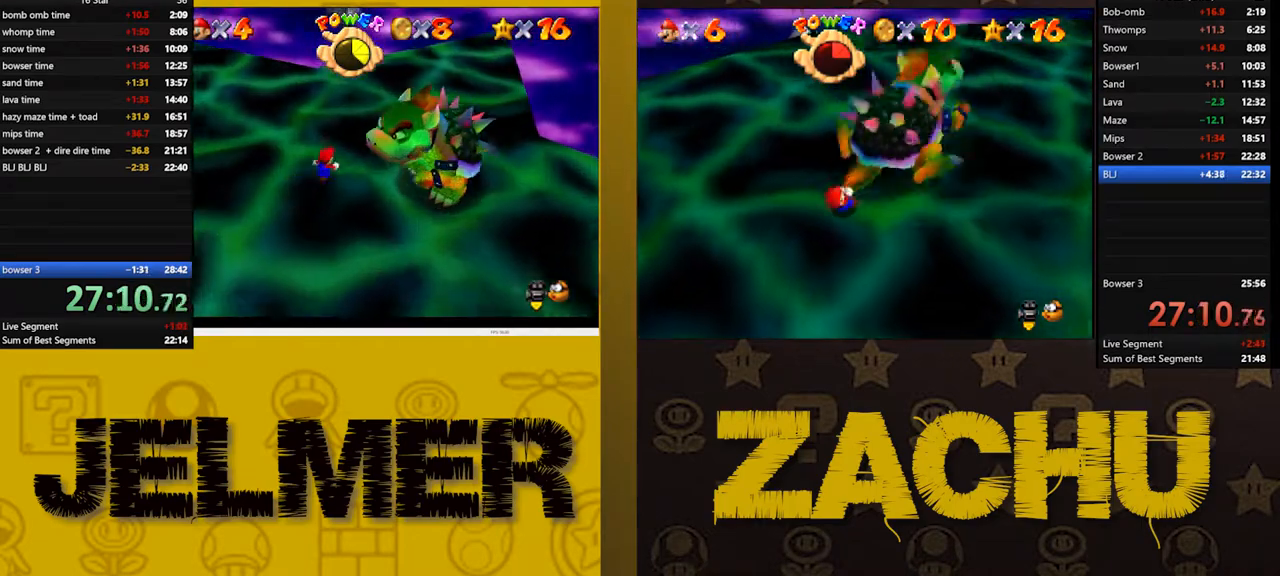
{"dt_ms": 500, "buttons": [], "left_stick": "up-right", "right_stick": "center", "events": []}
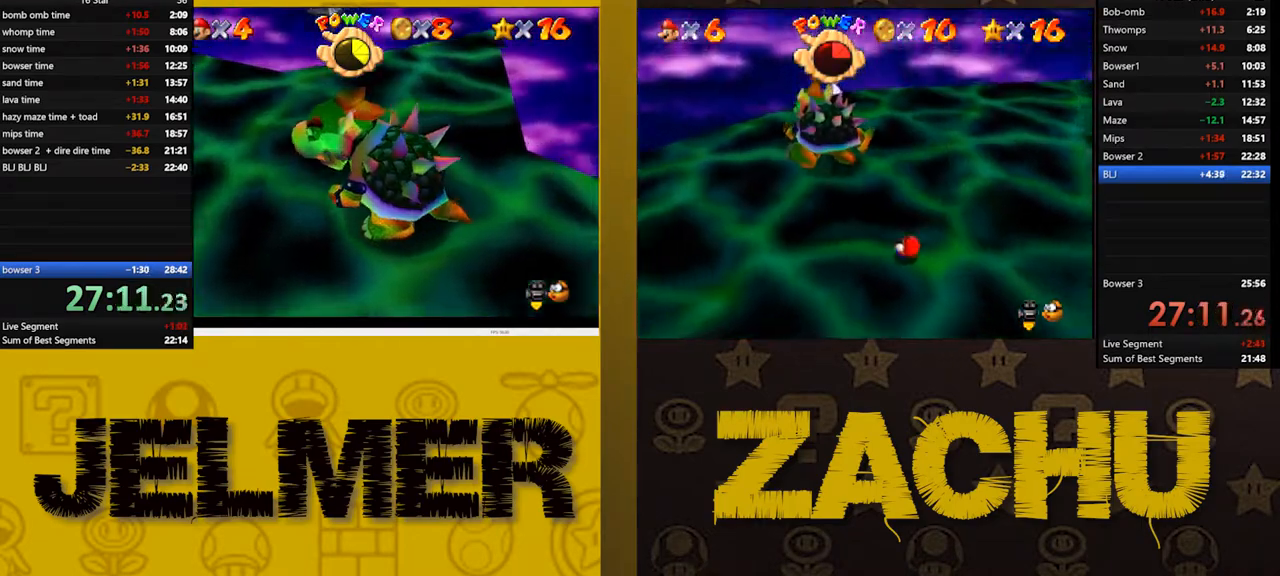
{"dt_ms": 1000, "buttons": [], "left_stick": "center", "right_stick": "center", "events": [[117, "left_stick", "down-right"], [617, "left_stick", "down-left"], [750, "left_stick", "up-left"], [817, "X", "down"], [900, "X", "up"], [917, "left_stick", "center"]]}
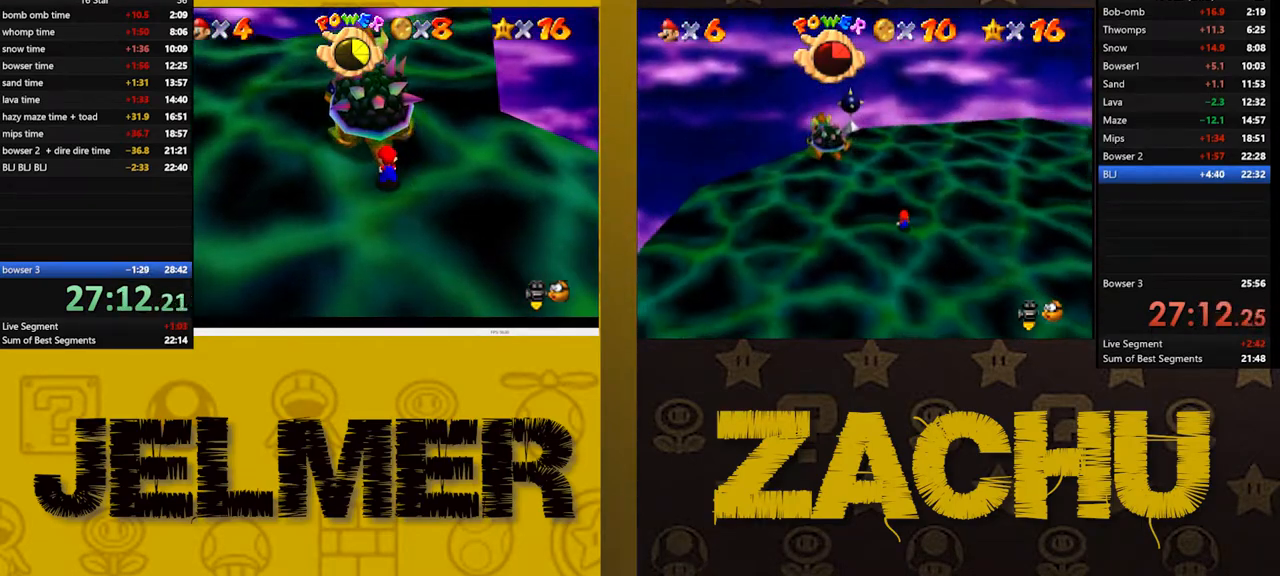
{"dt_ms": 500, "buttons": [], "left_stick": "center", "right_stick": "up-left", "events": [[133, "right_stick", "up-right"], [250, "right_stick", "center"], [367, "right_stick", "up"], [433, "right_stick", "up-left"]]}
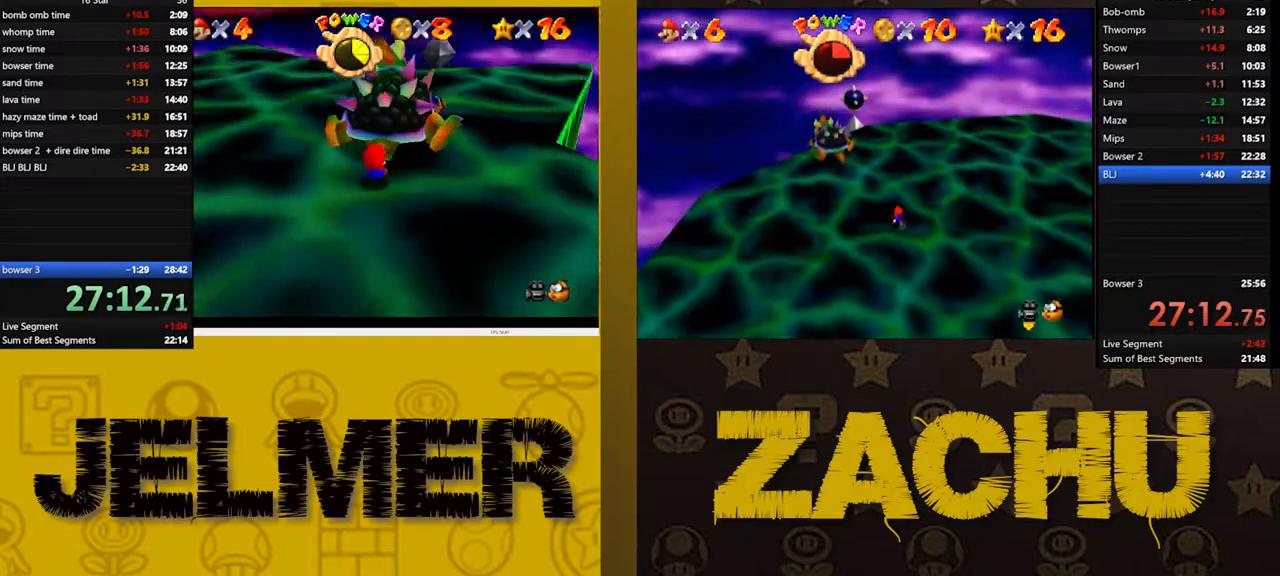
{"dt_ms": 500, "buttons": [], "left_stick": "center", "right_stick": "left", "events": [[50, "right_stick", "center"], [167, "right_stick", "left"], [317, "right_stick", "center"], [500, "right_stick", "left"]]}
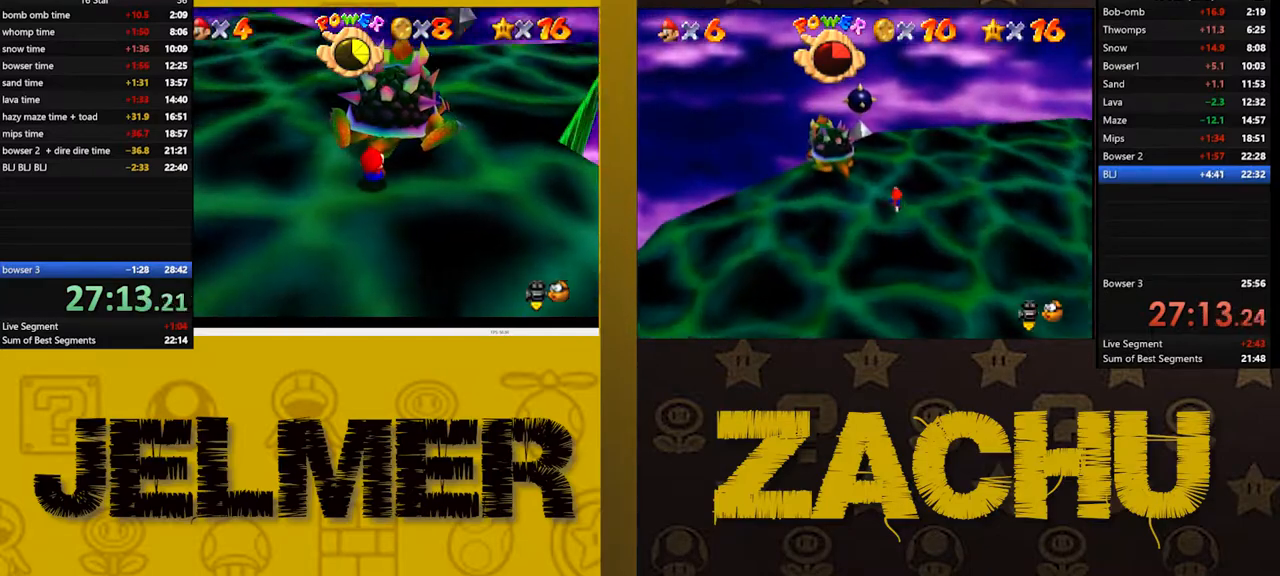
{"dt_ms": 500, "buttons": [], "left_stick": "center", "right_stick": "center", "events": [[267, "right_stick", "up"], [433, "right_stick", "center"]]}
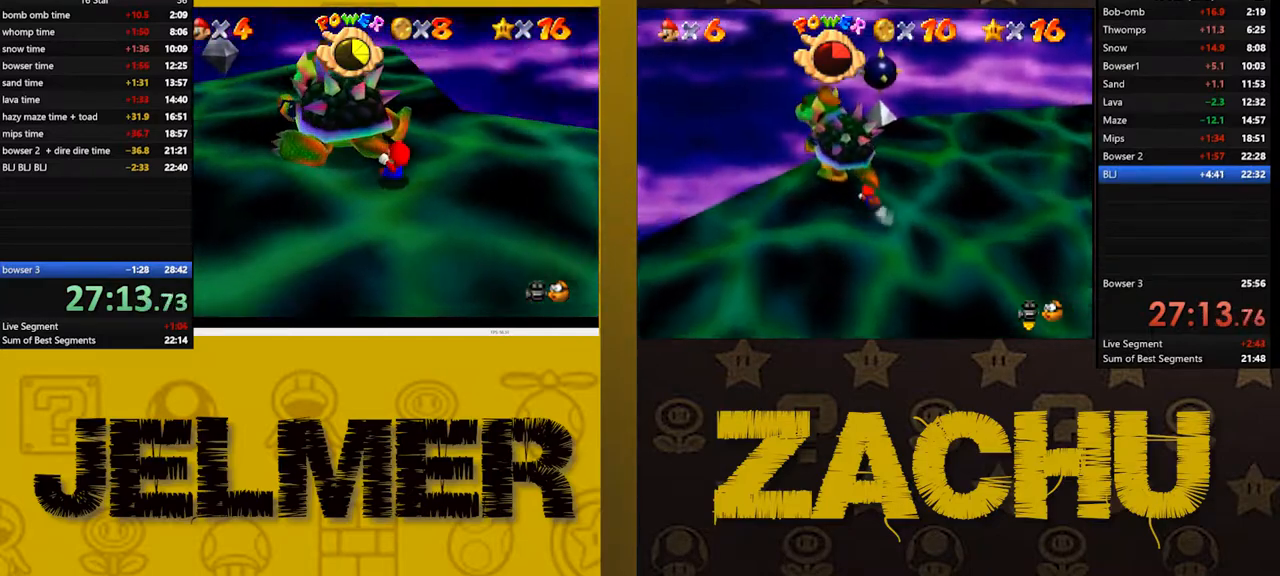
{"dt_ms": 500, "buttons": [], "left_stick": "up-right", "right_stick": "left"}
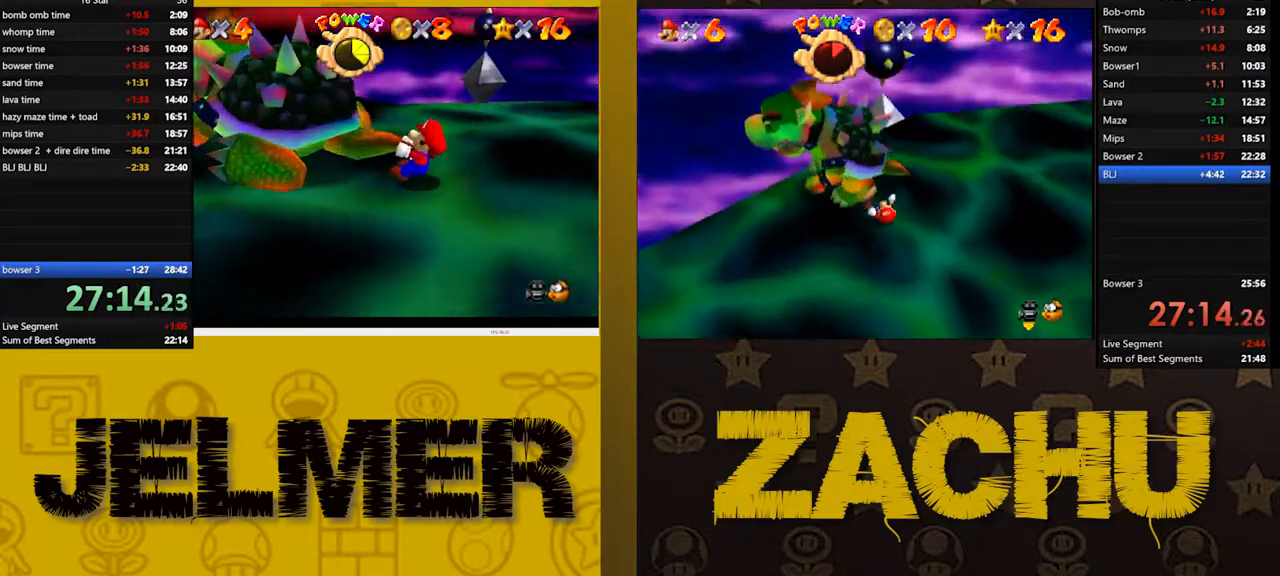
{"dt_ms": 500, "buttons": [], "left_stick": "up-left", "right_stick": "center"}
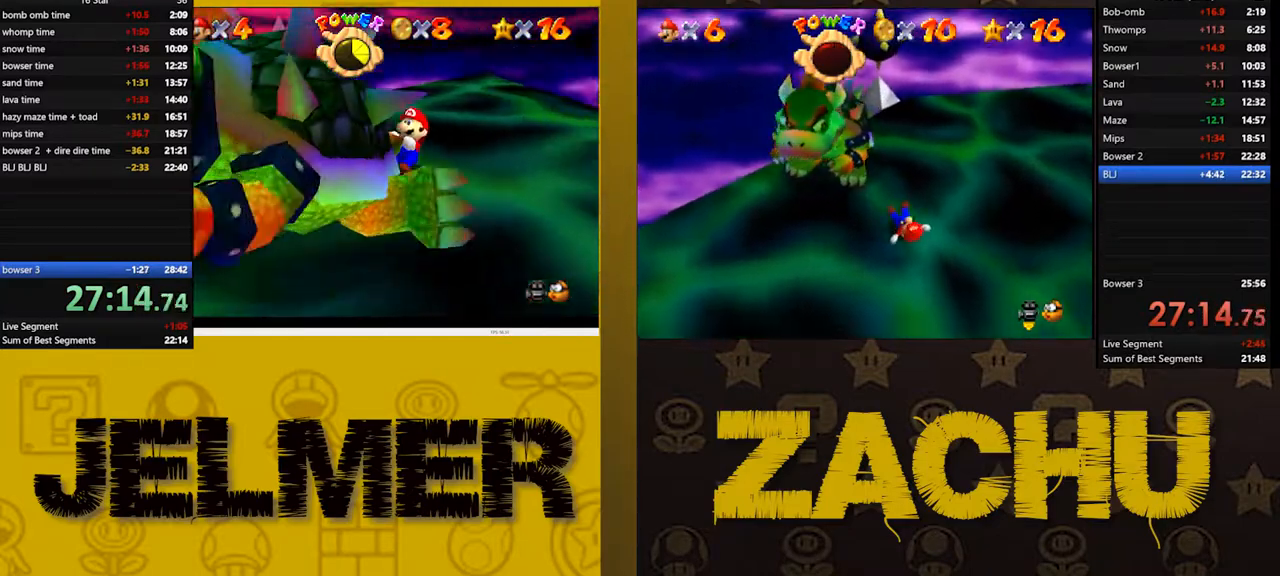
{"dt_ms": 500, "buttons": [], "left_stick": "up-left", "right_stick": "center", "events": [[100, "left_stick", "down-left"], [150, "left_stick", "right"], [217, "left_stick", "up"], [283, "right_stick", "left"], [300, "left_stick", "left"], [367, "left_stick", "down"], [400, "right_stick", "center"], [417, "left_stick", "up-right"], [483, "left_stick", "up-left"]]}
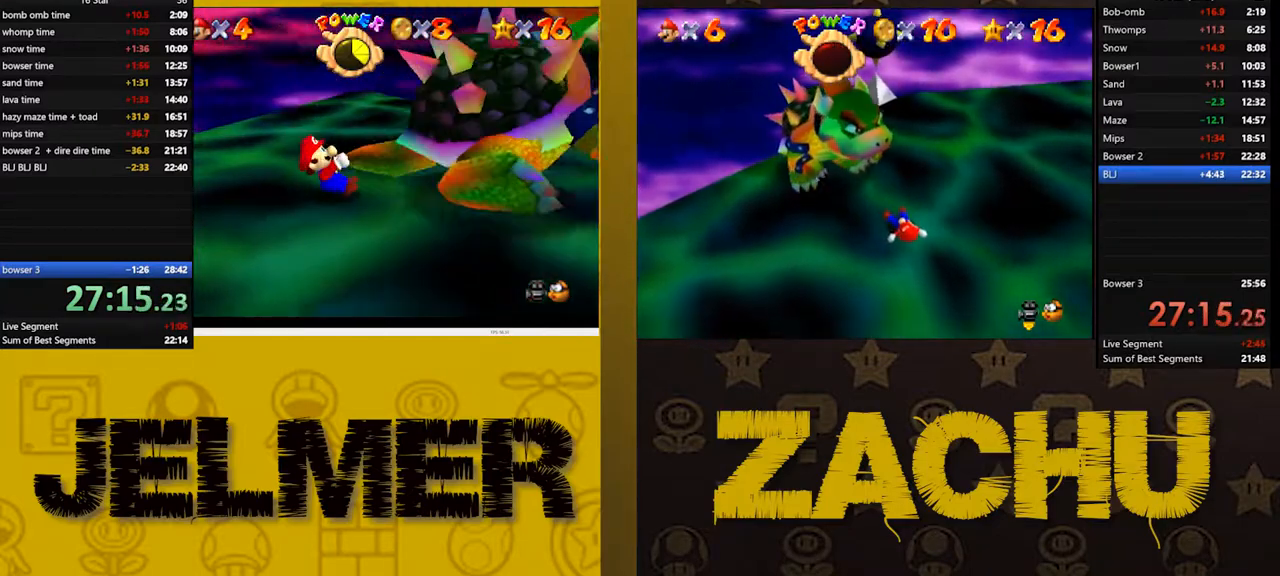
{"dt_ms": 1000, "buttons": [], "left_stick": "up-left", "right_stick": "center", "events": [[133, "left_stick", "down-right"], [200, "left_stick", "up-right"], [250, "left_stick", "up-left"], [350, "left_stick", "down-left"], [433, "left_stick", "up-right"], [500, "left_stick", "left"], [617, "left_stick", "down"], [700, "left_stick", "up"], [767, "left_stick", "left"], [883, "left_stick", "down-right"], [950, "left_stick", "up-right"], [1000, "left_stick", "up-left"]]}
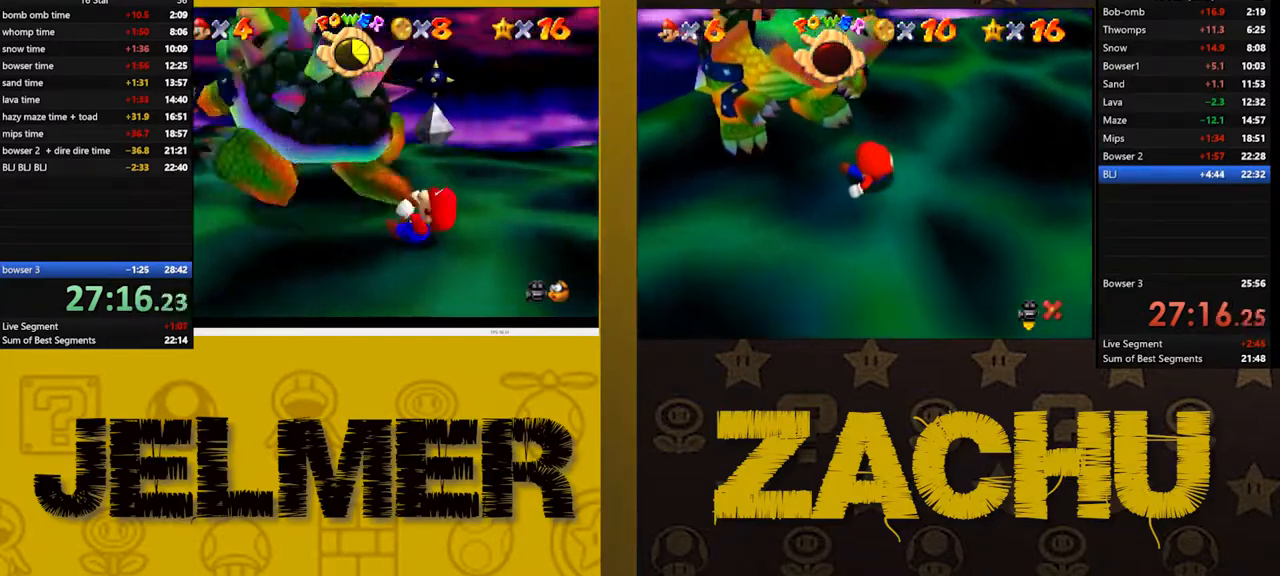
{"dt_ms": 500, "buttons": [], "left_stick": "up-left", "right_stick": "center", "events": [[67, "left_stick", "down-left"], [150, "left_stick", "right"], [217, "left_stick", "up"], [267, "left_stick", "left"], [367, "left_stick", "down"], [417, "left_stick", "right"], [483, "left_stick", "up-left"]]}
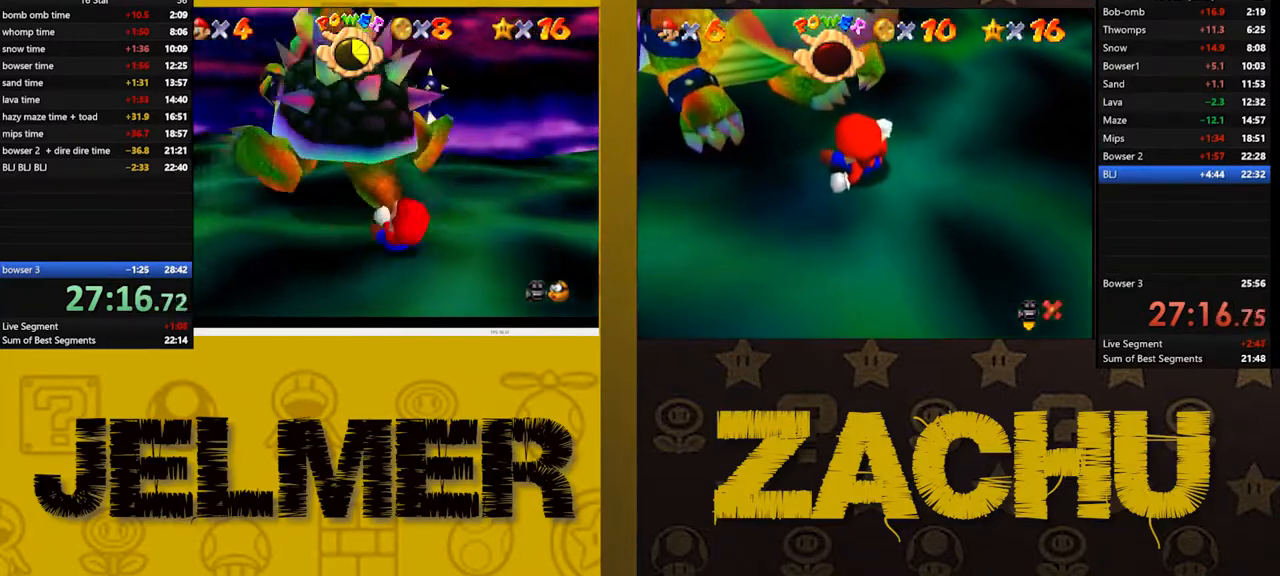
{"dt_ms": 500, "buttons": [], "left_stick": "up", "right_stick": "center", "events": [[83, "left_stick", "down-left"], [200, "left_stick", "up-right"], [250, "left_stick", "up-left"], [367, "left_stick", "down"], [433, "left_stick", "right"], [500, "left_stick", "up"]]}
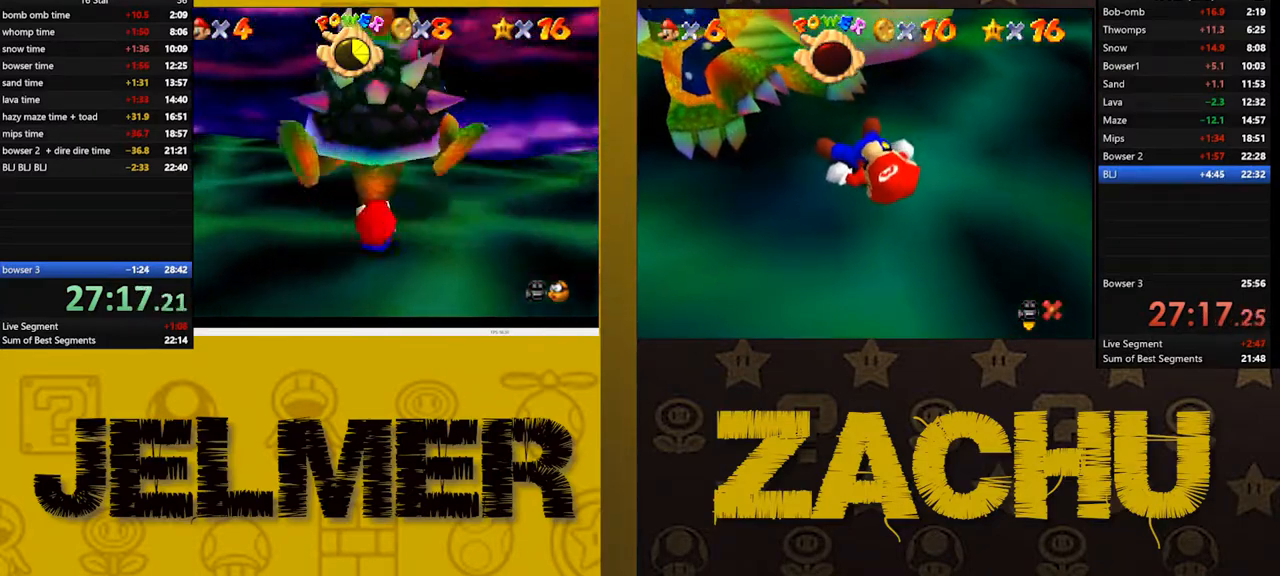
{"dt_ms": 500, "buttons": [], "left_stick": "down-right", "right_stick": "center", "events": [[50, "left_stick", "left"], [150, "left_stick", "down"], [233, "left_stick", "right"], [300, "left_stick", "up"], [417, "left_stick", "left"], [500, "left_stick", "down-right"]]}
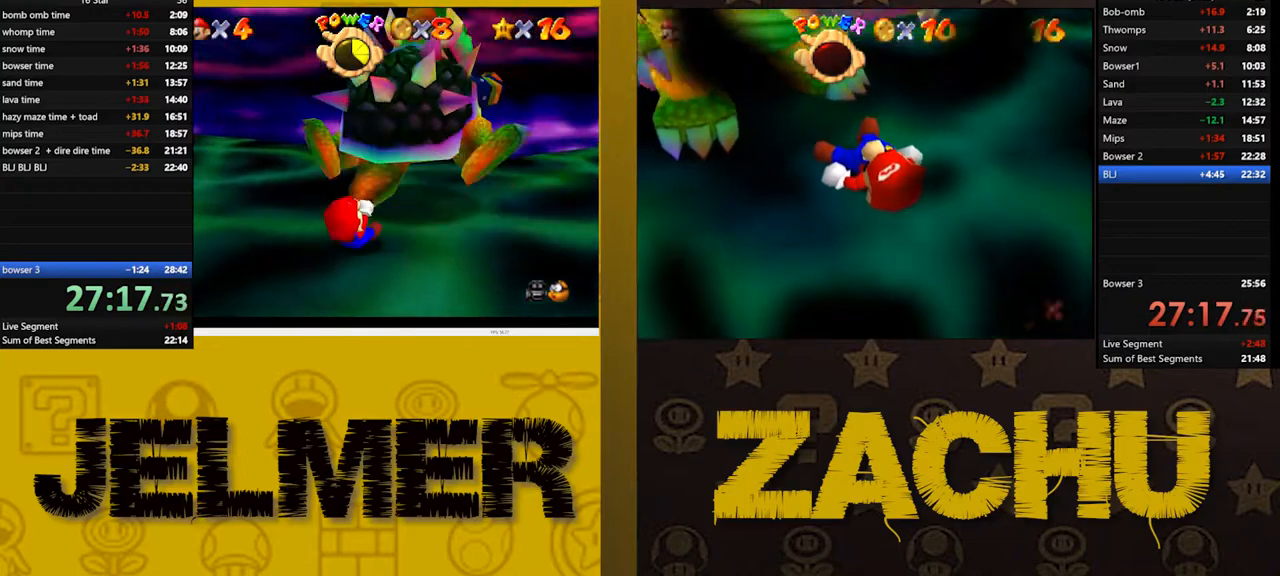
{"dt_ms": 500, "buttons": [], "left_stick": "up", "right_stick": "center", "events": [[33, "left_stick", "right"], [100, "left_stick", "up"]]}
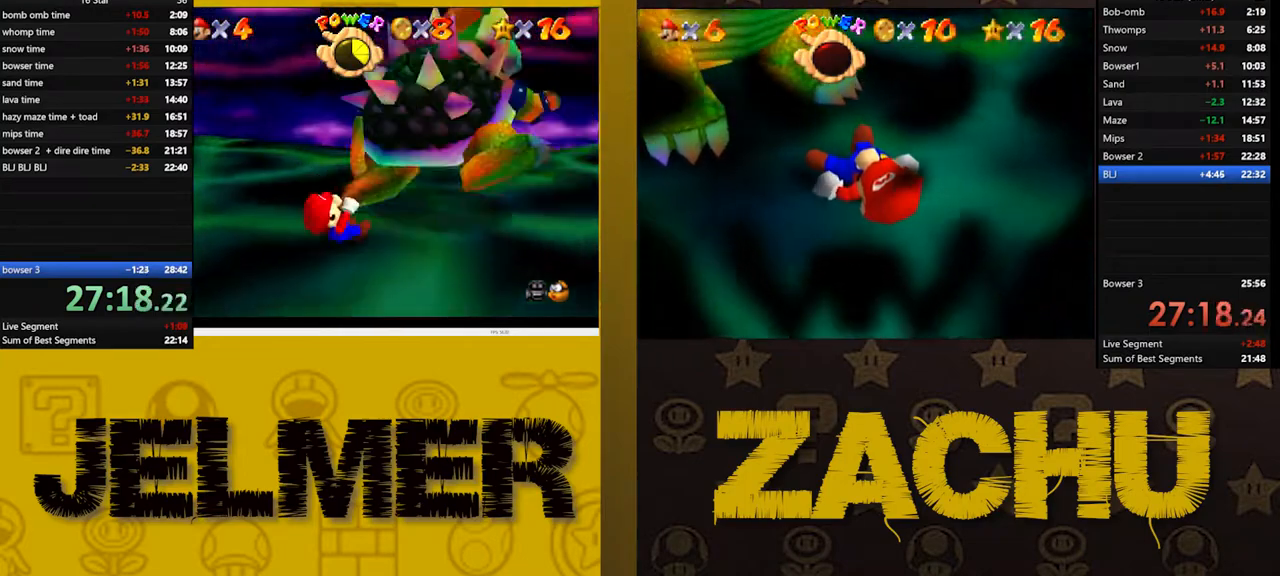
{"dt_ms": 500, "buttons": [], "left_stick": "center", "right_stick": "center", "events": [[117, "X", "down"], [183, "left_stick", "center"], [200, "X", "up"]]}
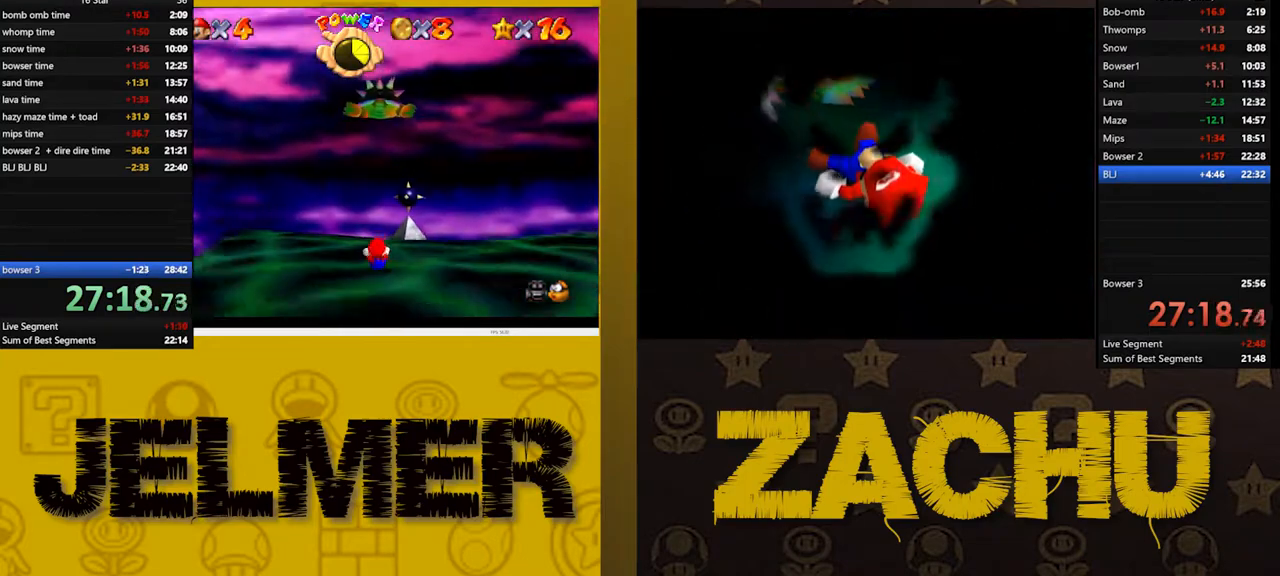
{"dt_ms": 500, "buttons": [], "left_stick": "center", "right_stick": "center", "events": []}
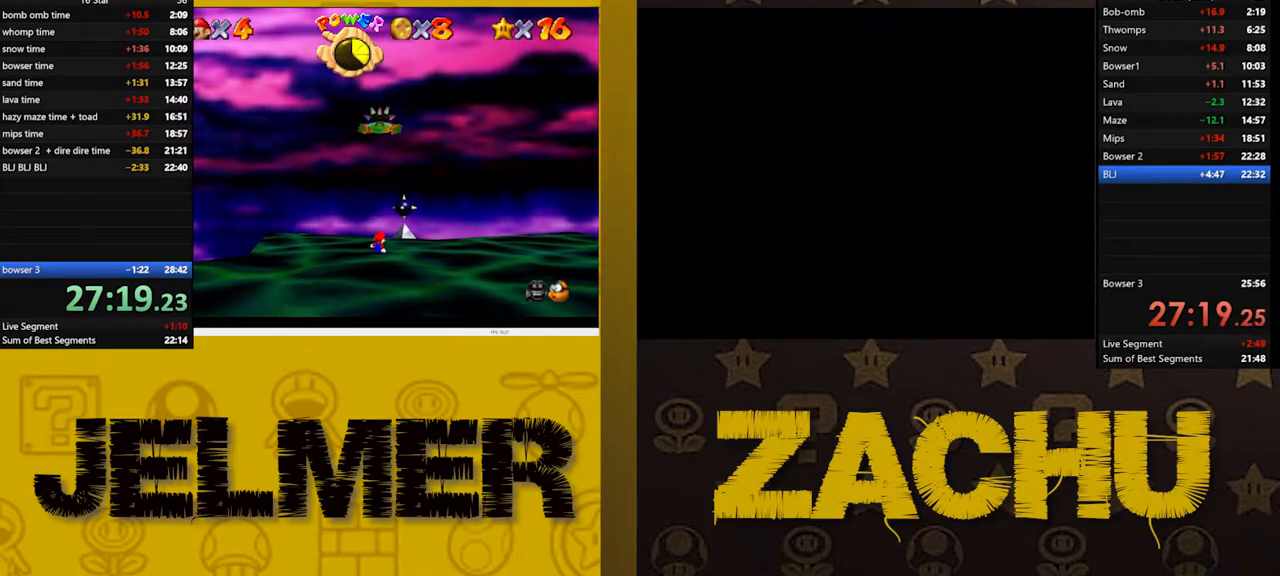
{"dt_ms": 500, "buttons": [], "left_stick": "center", "right_stick": "center", "events": []}
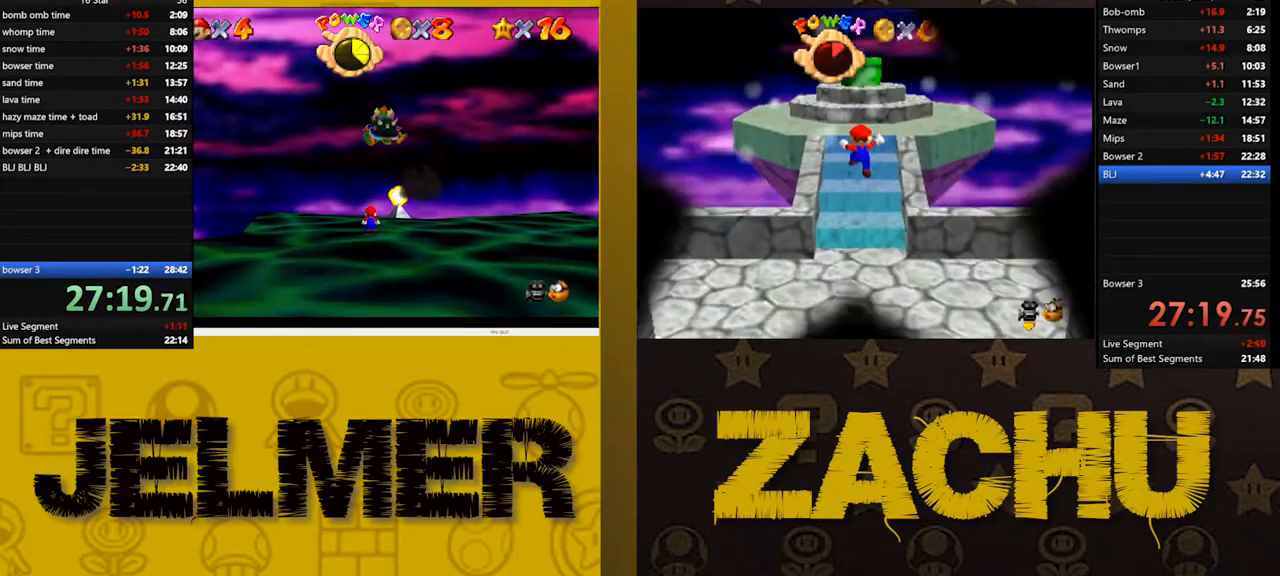
{"dt_ms": 500, "buttons": [], "left_stick": "center", "right_stick": "left", "events": [[417, "right_stick", "left"]]}
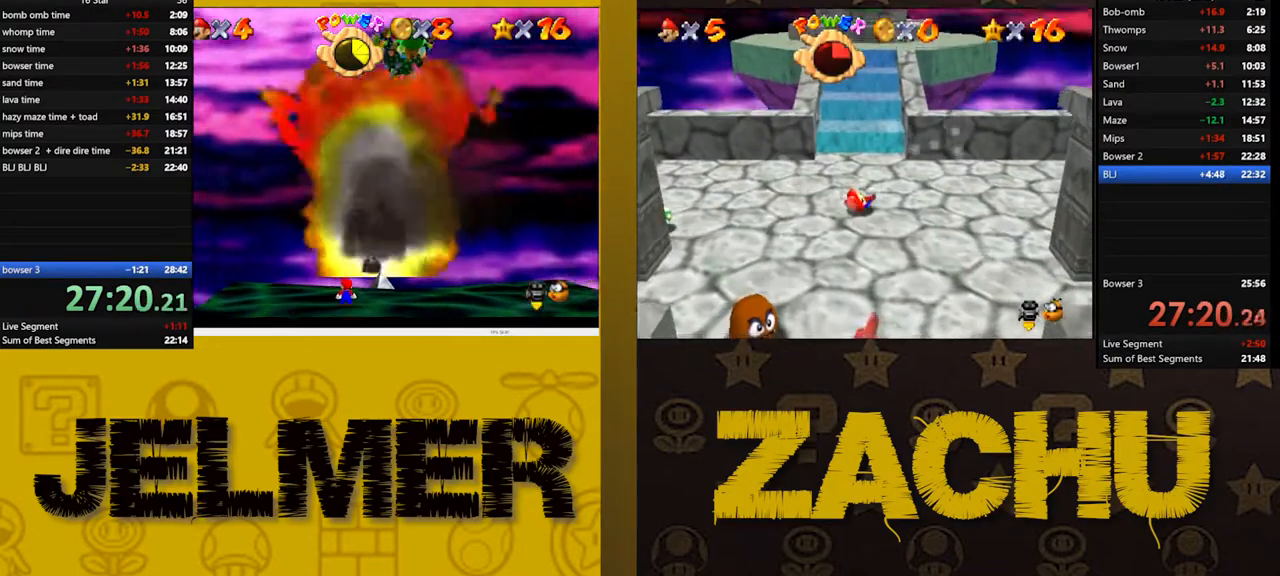
{"dt_ms": 500, "buttons": [], "left_stick": "down-right", "right_stick": "center", "events": [[33, "right_stick", "center"], [500, "left_stick", "down-right"]]}
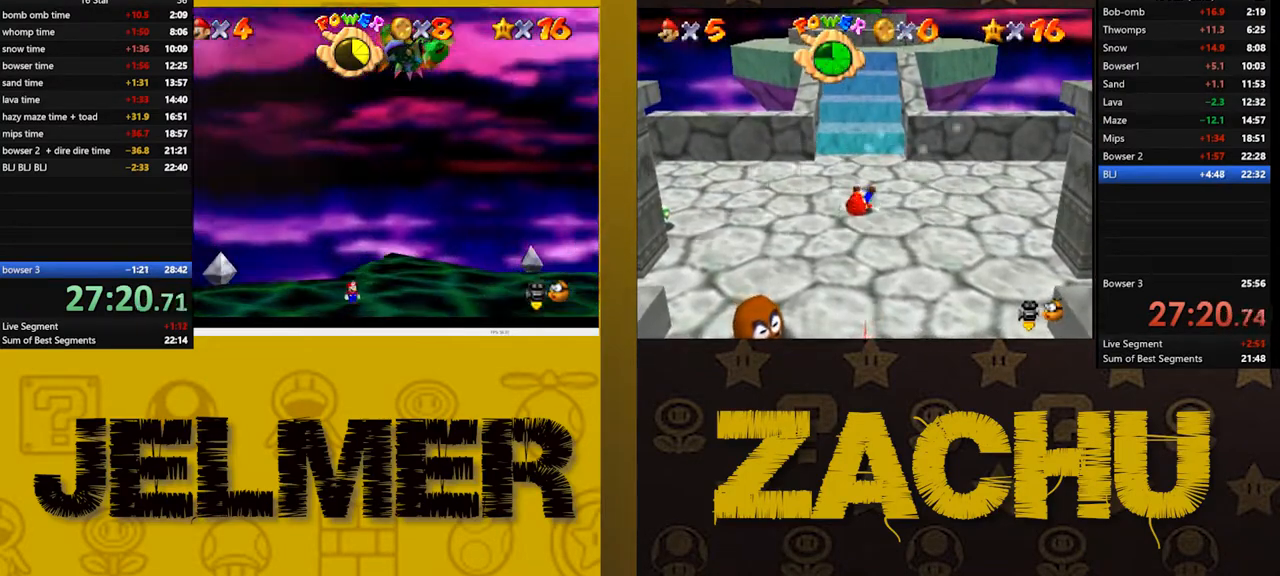
{"dt_ms": 500, "buttons": [], "left_stick": "right", "right_stick": "center", "events": [[133, "left_stick", "center"], [467, "left_stick", "right"]]}
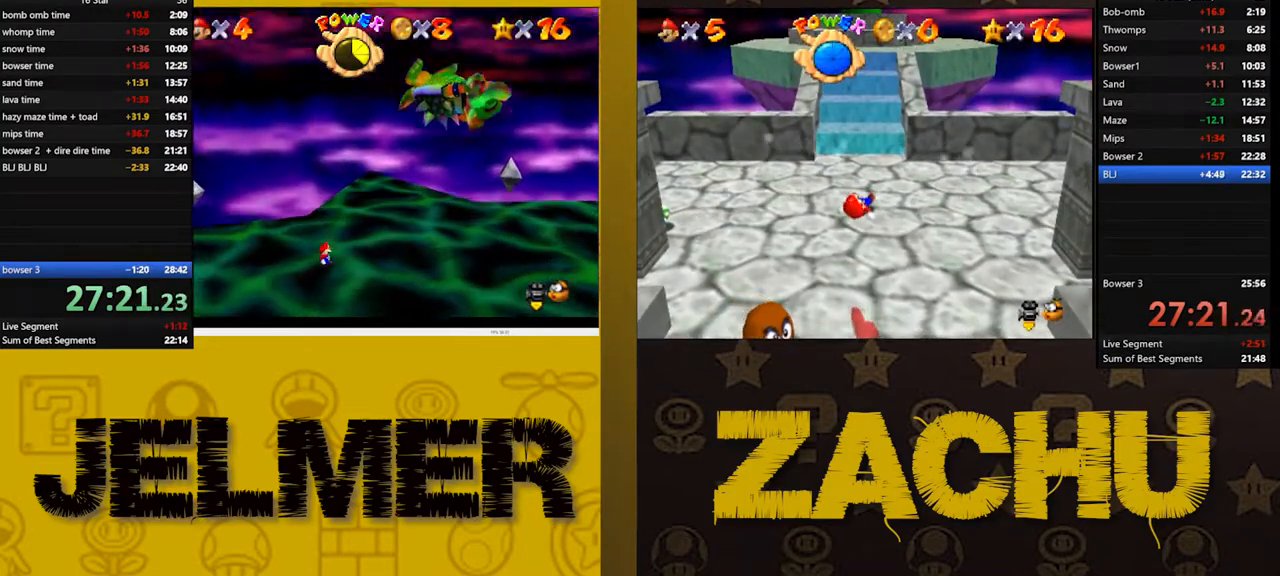
{"dt_ms": 500, "buttons": [], "left_stick": "center", "right_stick": "center", "events": [[233, "left_stick", "center"]]}